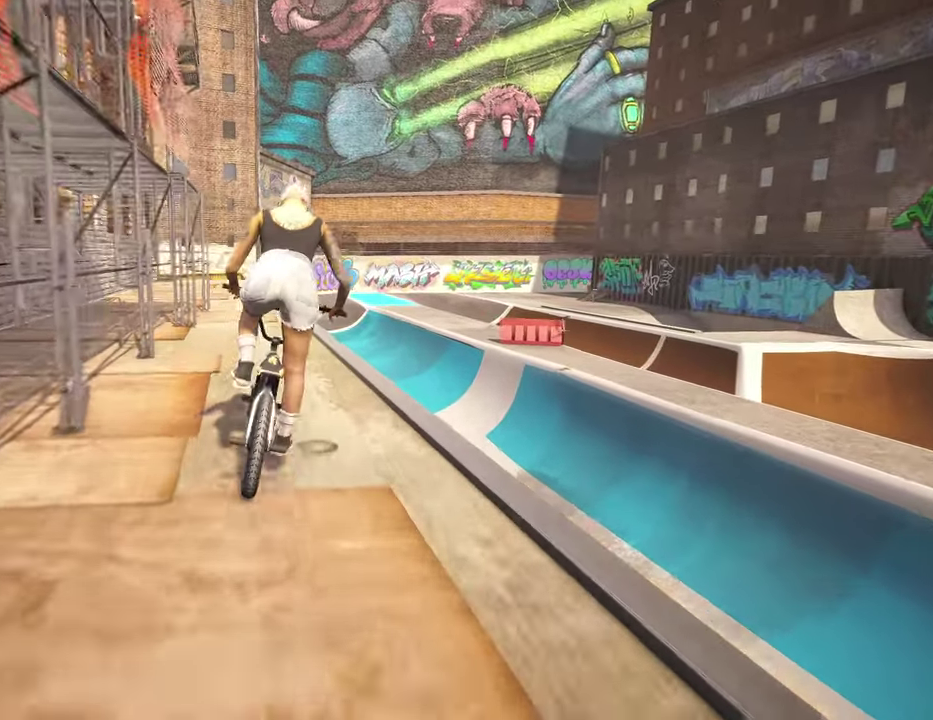
Gameplay with a controller (Xbox layout); each line is a JSON object with the inputs held at the frame after it (dt_ms = milliseconds from this image to that frame). "events" lists button and stick changes between this image and that frame as [ms after this image, input, new state], when the widget could be followed in between.
{"dt_ms": 400, "buttons": [], "left_stick": "right", "right_stick": "center", "events": [[84, "left_stick", "center"], [150, "left_stick", "right"], [317, "right_stick", "up"], [384, "right_stick", "center"]]}
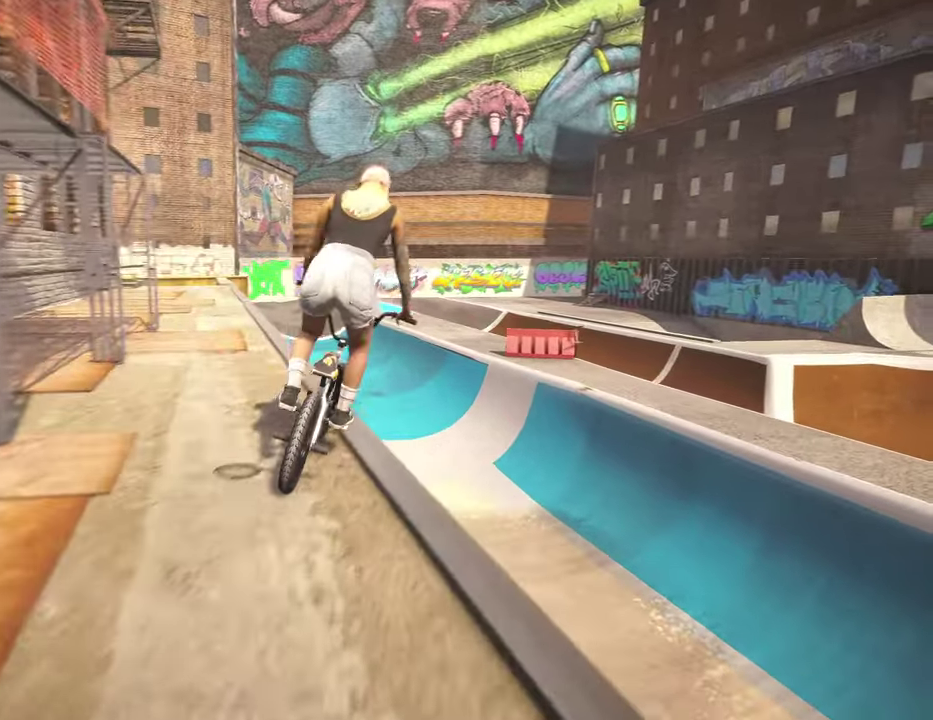
{"dt_ms": 400, "buttons": [], "left_stick": "right", "right_stick": "center", "events": []}
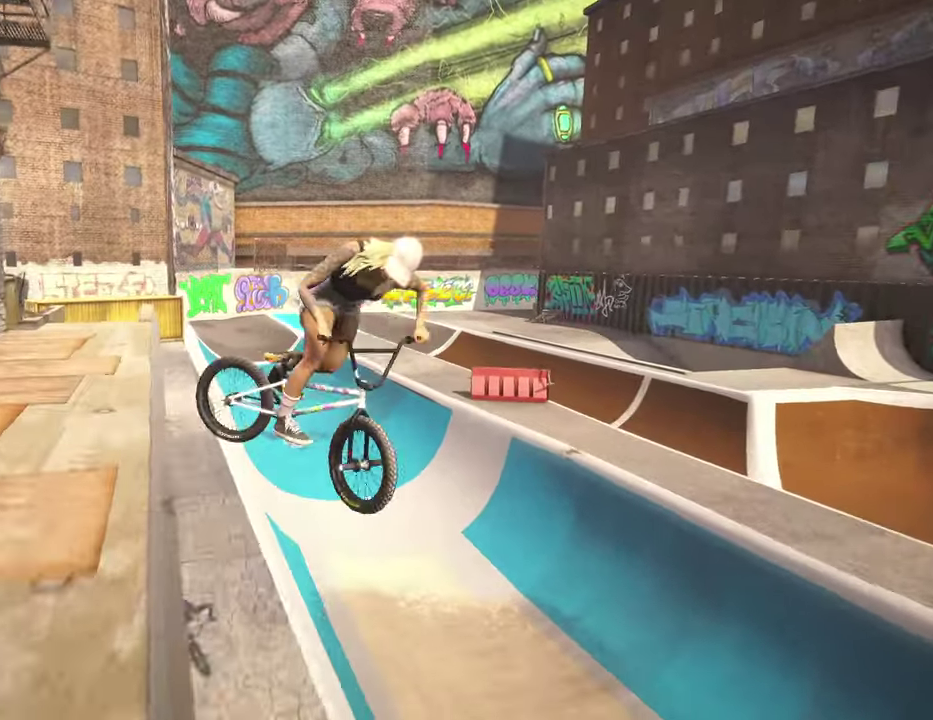
{"dt_ms": 800, "buttons": [], "left_stick": "center", "right_stick": "center", "events": [[17, "left_stick", "center"]]}
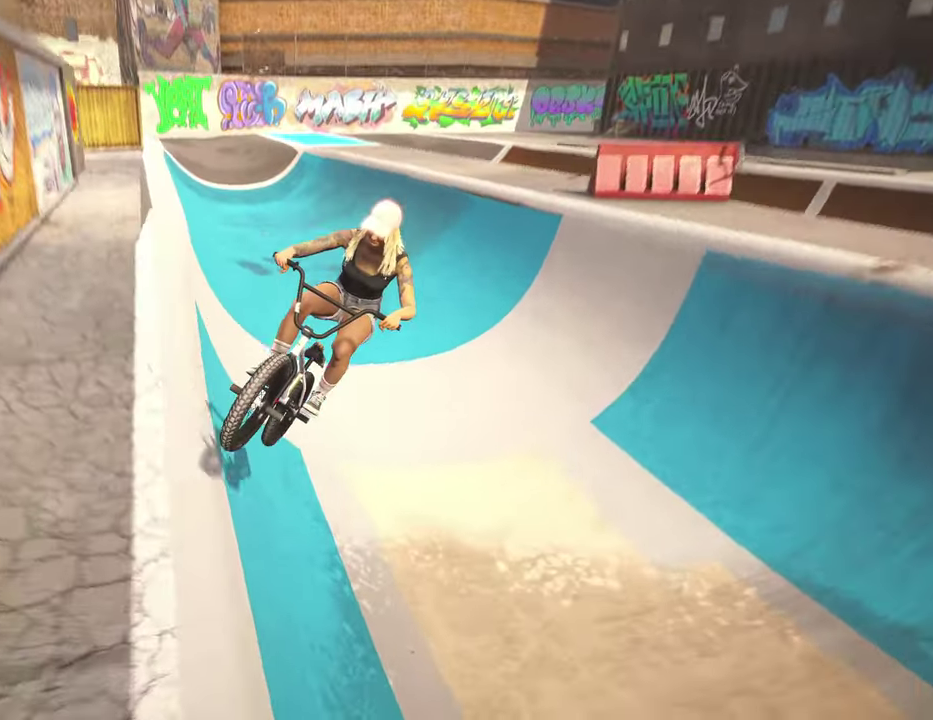
{"dt_ms": 300, "buttons": [], "left_stick": "center", "right_stick": "center", "events": []}
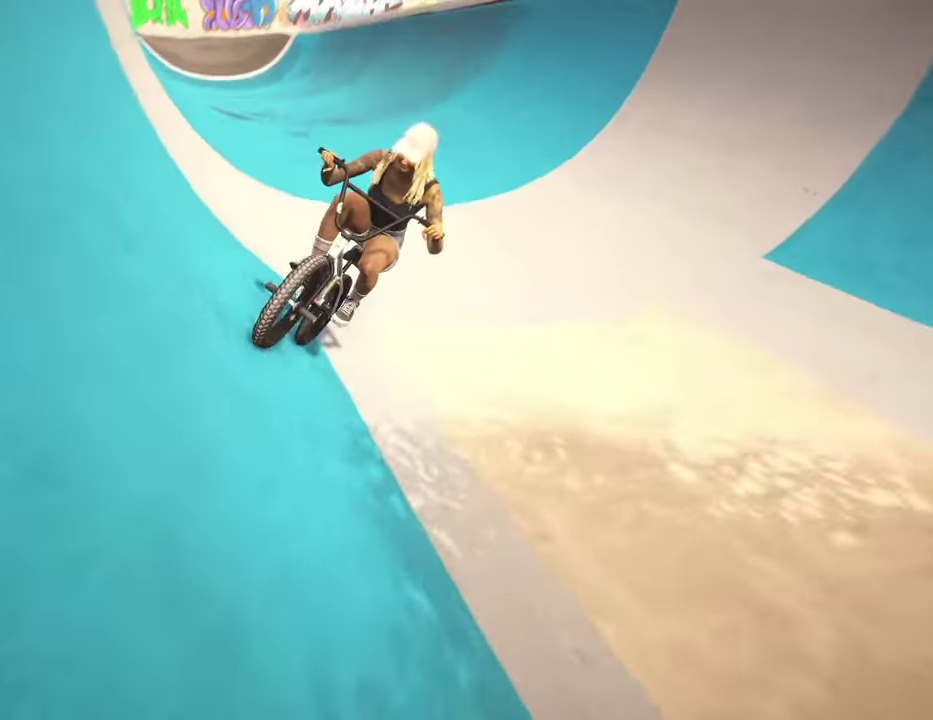
{"dt_ms": 700, "buttons": [], "left_stick": "down-right", "right_stick": "up-right", "events": [[384, "right_stick", "down"], [434, "left_stick", "down"], [550, "left_stick", "down-right"], [634, "right_stick", "up-right"]]}
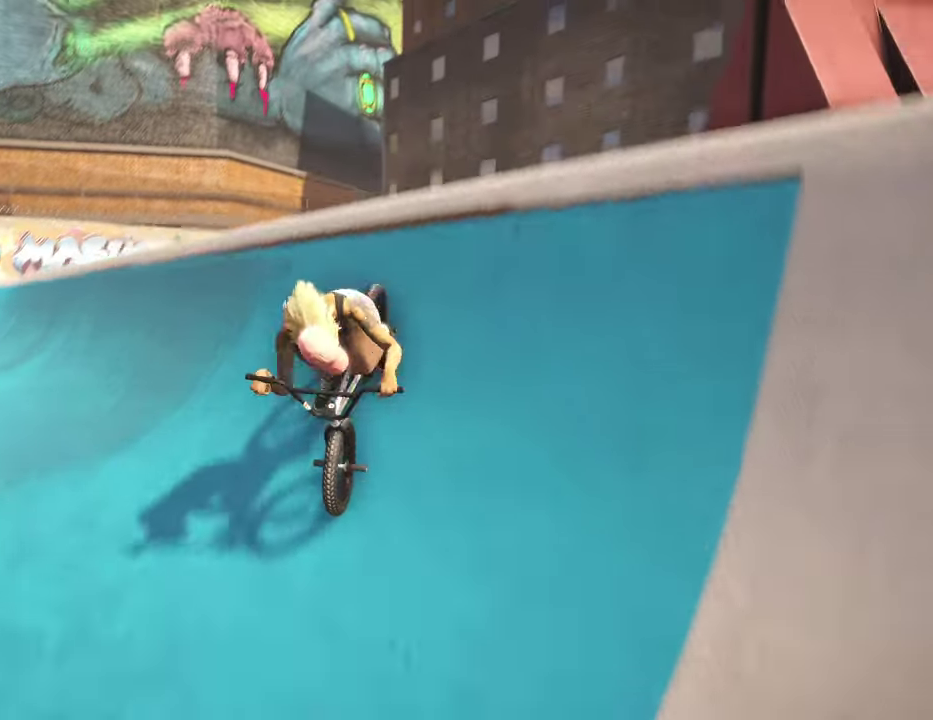
{"dt_ms": 300, "buttons": ["L2"], "left_stick": "down-right", "right_stick": "down", "events": [[50, "right_stick", "center"], [150, "right_stick", "down"], [217, "L2", "down"]]}
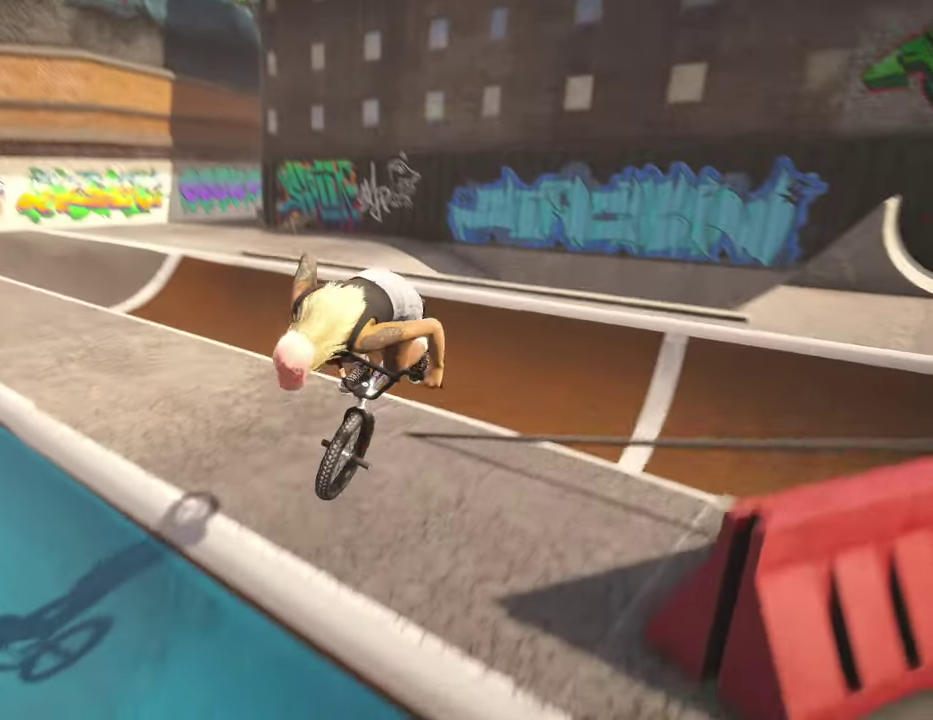
{"dt_ms": 500, "buttons": [], "left_stick": "down-right", "right_stick": "down", "events": [[17, "L2", "up"]]}
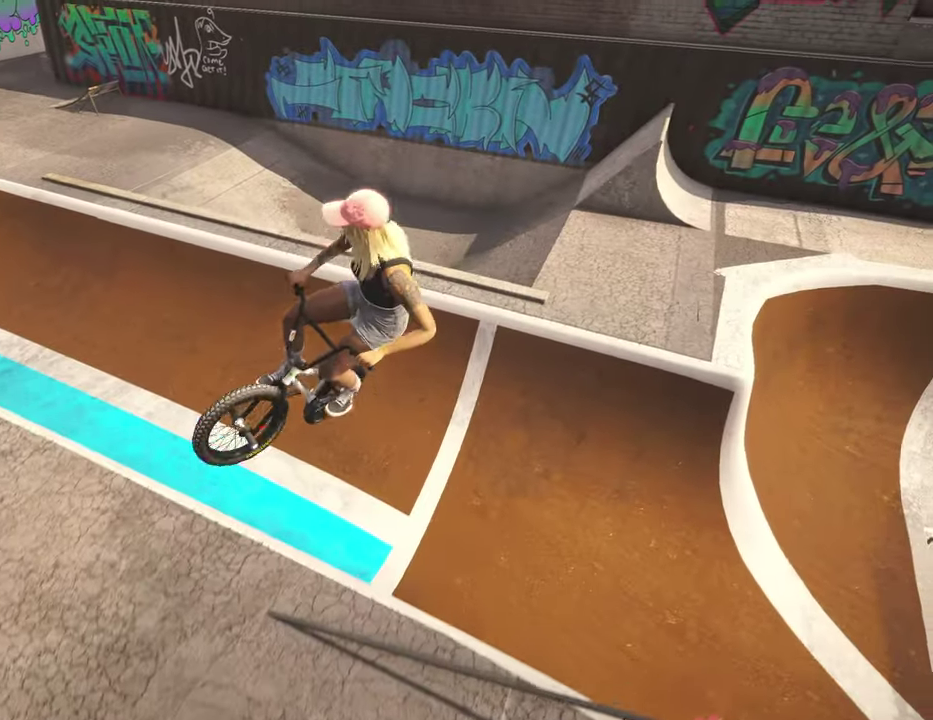
{"dt_ms": 500, "buttons": [], "left_stick": "down-right", "right_stick": "down", "events": []}
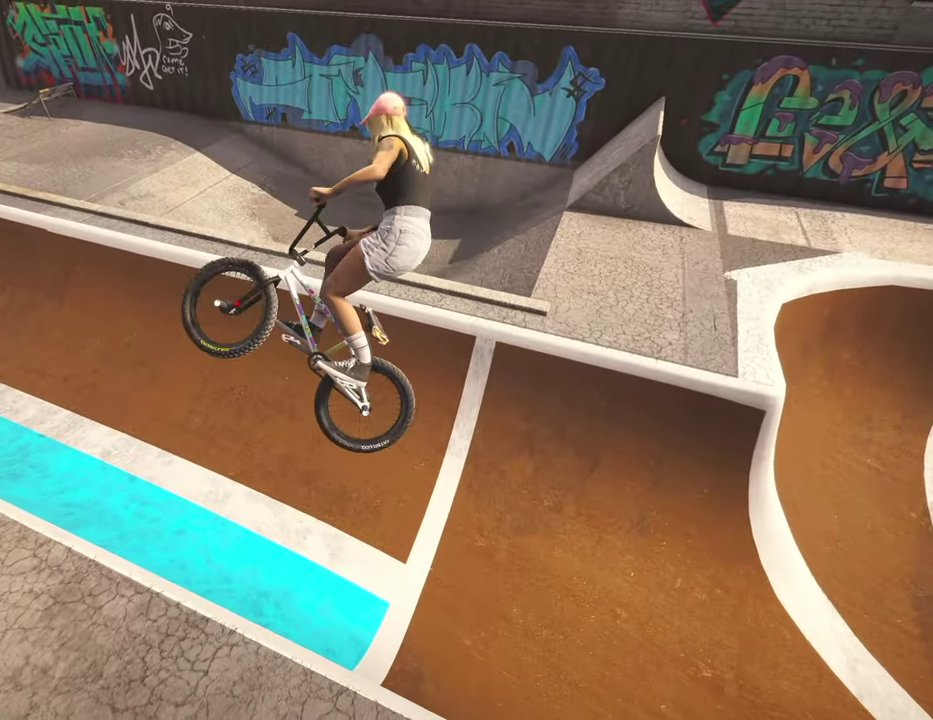
{"dt_ms": 400, "buttons": [], "left_stick": "down-right", "right_stick": "down", "events": []}
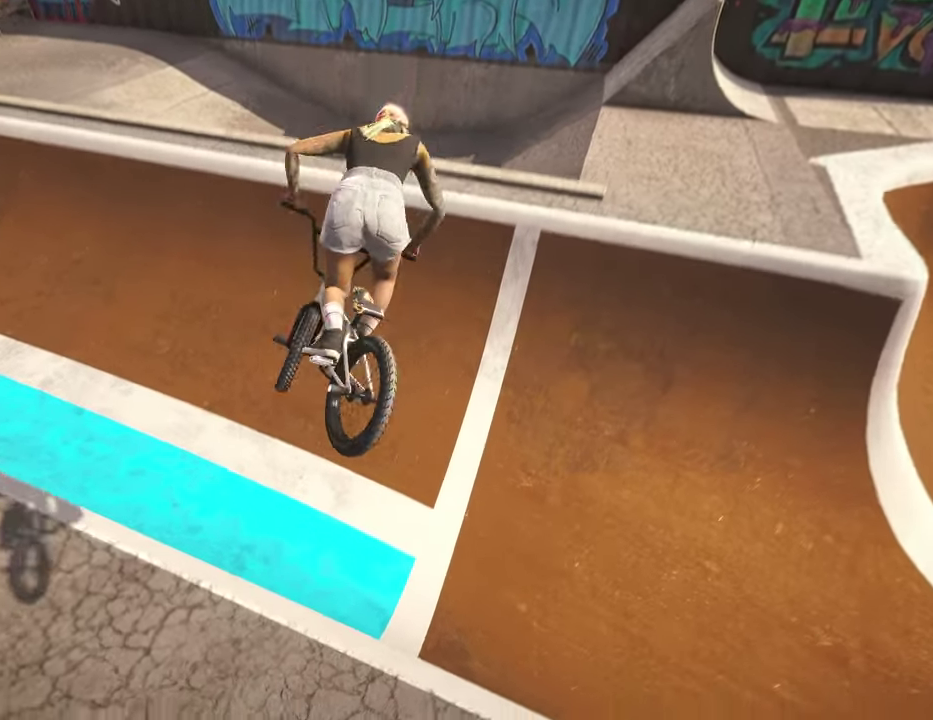
{"dt_ms": 800, "buttons": ["R2"], "left_stick": "center", "right_stick": "down", "events": [[100, "left_stick", "center"], [217, "left_stick", "down"], [417, "left_stick", "up"], [484, "left_stick", "up-right"], [550, "left_stick", "center"], [734, "R2", "down"]]}
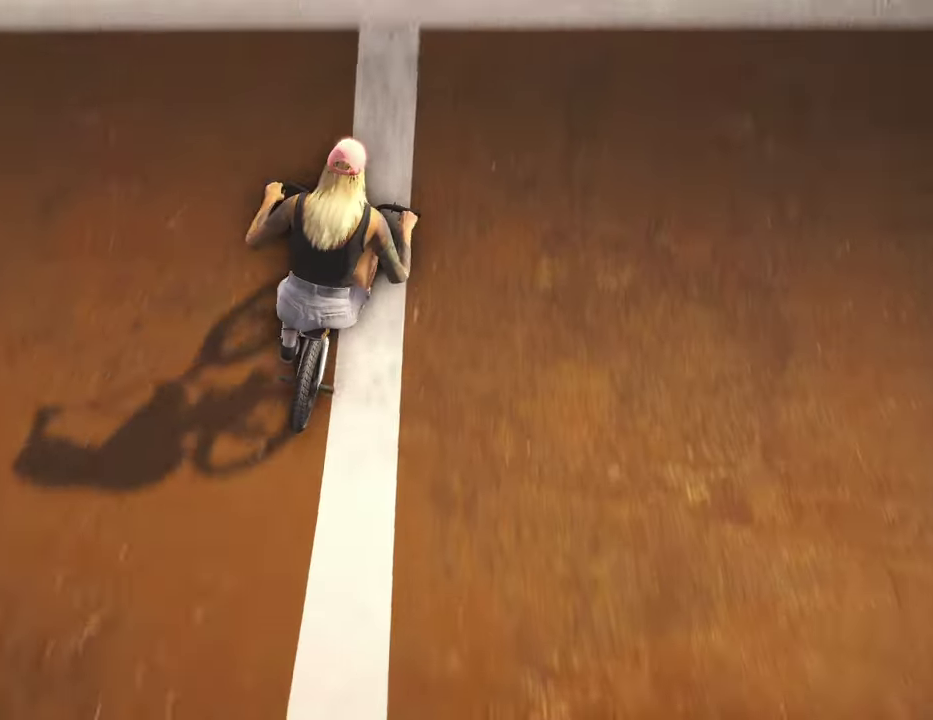
{"dt_ms": 300, "buttons": [], "left_stick": "left", "right_stick": "center", "events": [[17, "left_stick", "left"], [67, "right_stick", "up"], [184, "right_stick", "center"], [200, "R2", "up"]]}
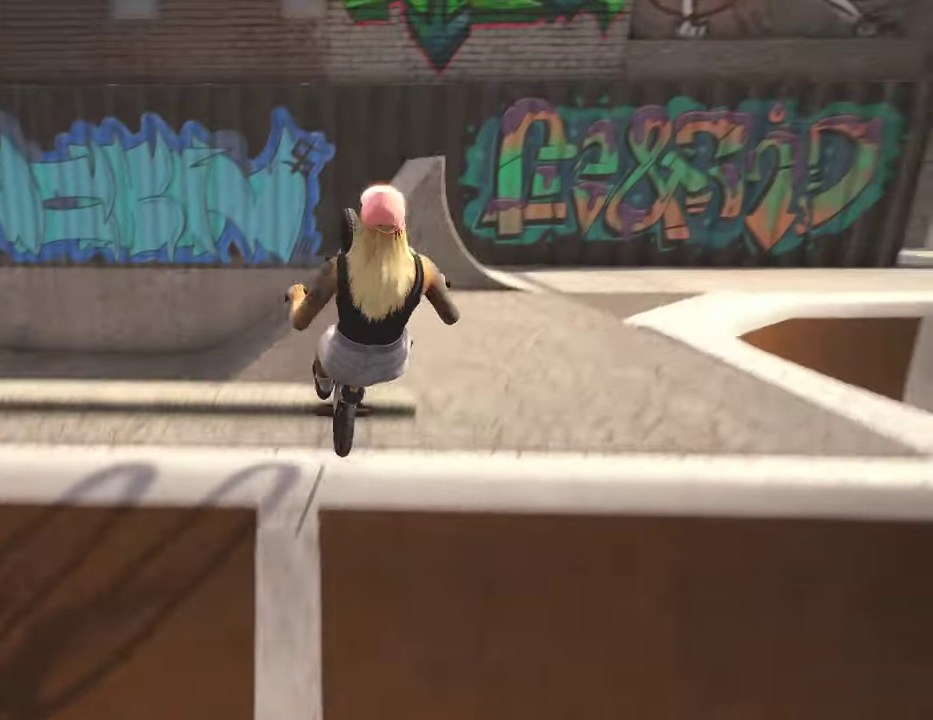
{"dt_ms": 500, "buttons": [], "left_stick": "left", "right_stick": "down", "events": [[50, "right_stick", "down"]]}
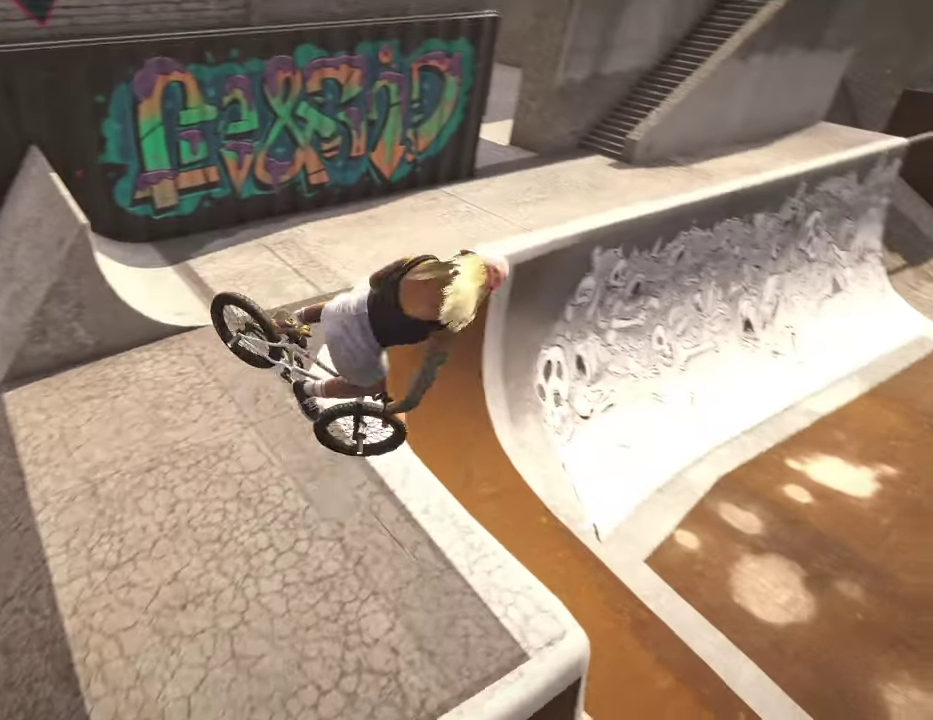
{"dt_ms": 500, "buttons": [], "left_stick": "center", "right_stick": "center", "events": [[450, "right_stick", "center"], [484, "left_stick", "center"]]}
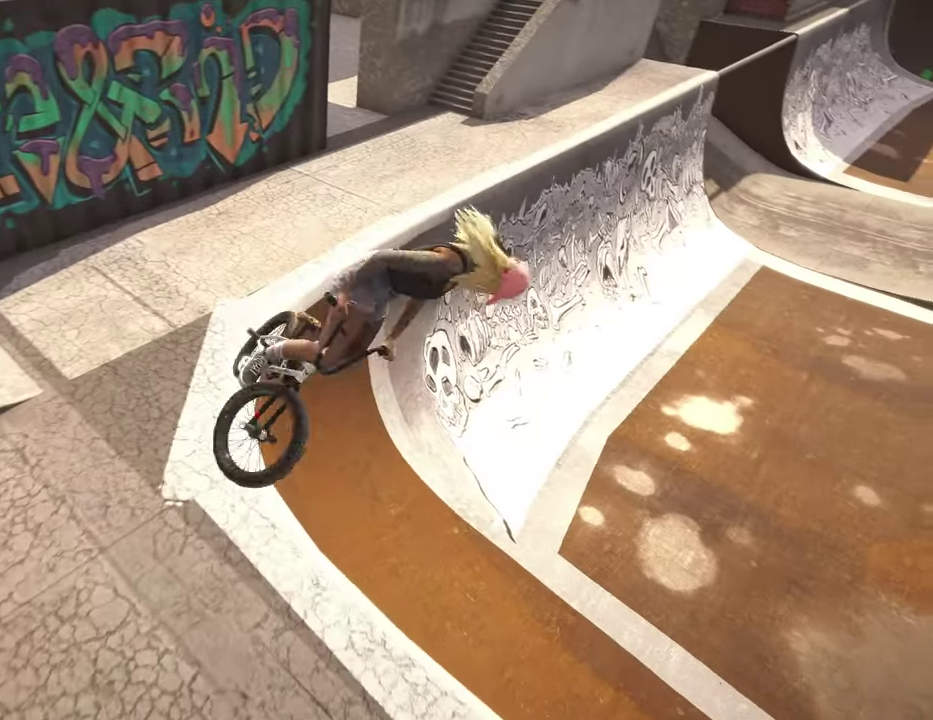
{"dt_ms": 300, "buttons": [], "left_stick": "center", "right_stick": "center", "events": []}
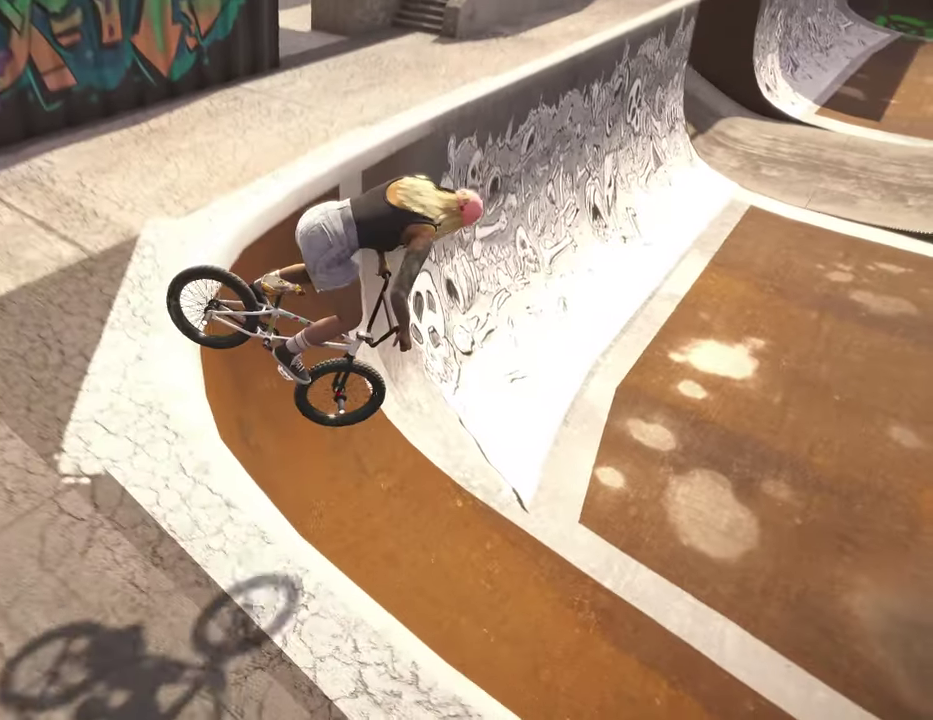
{"dt_ms": 900, "buttons": [], "left_stick": "center", "right_stick": "down", "events": [[117, "left_stick", "down-left"], [150, "right_stick", "down"], [417, "left_stick", "up"], [534, "left_stick", "up-right"], [700, "left_stick", "right"], [750, "left_stick", "center"]]}
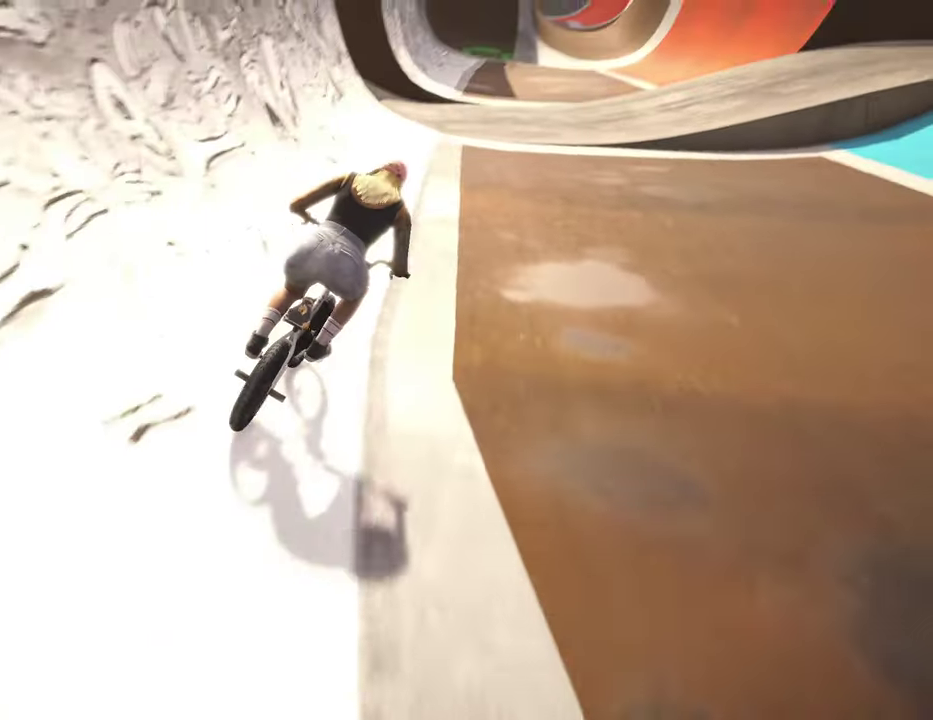
{"dt_ms": 300, "buttons": [], "left_stick": "right", "right_stick": "down", "events": [[17, "left_stick", "right"]]}
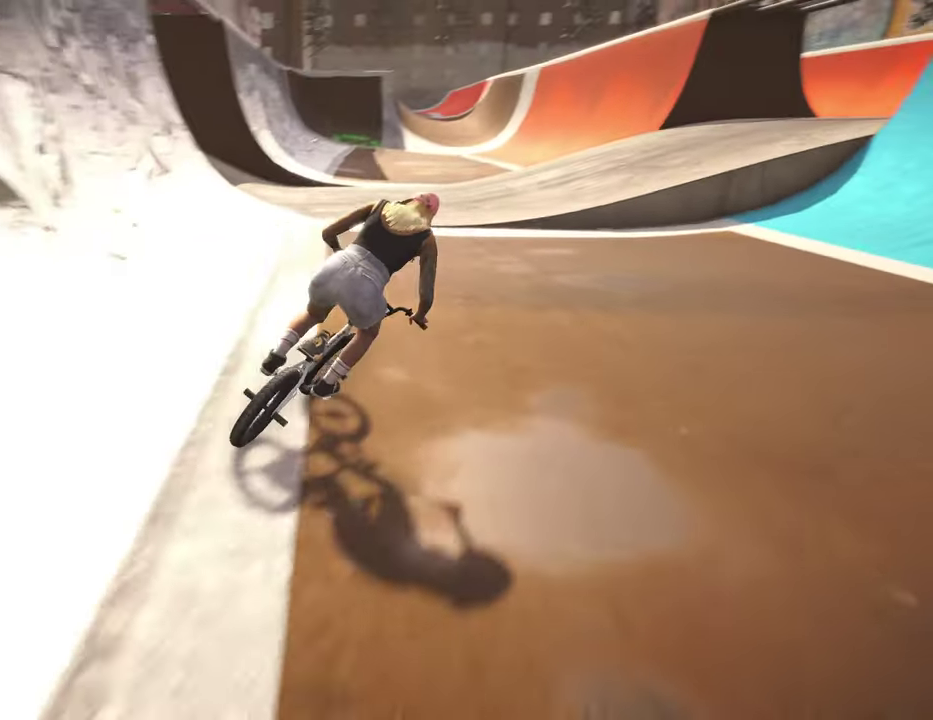
{"dt_ms": 500, "buttons": [], "left_stick": "center", "right_stick": "down", "events": [[34, "left_stick", "center"]]}
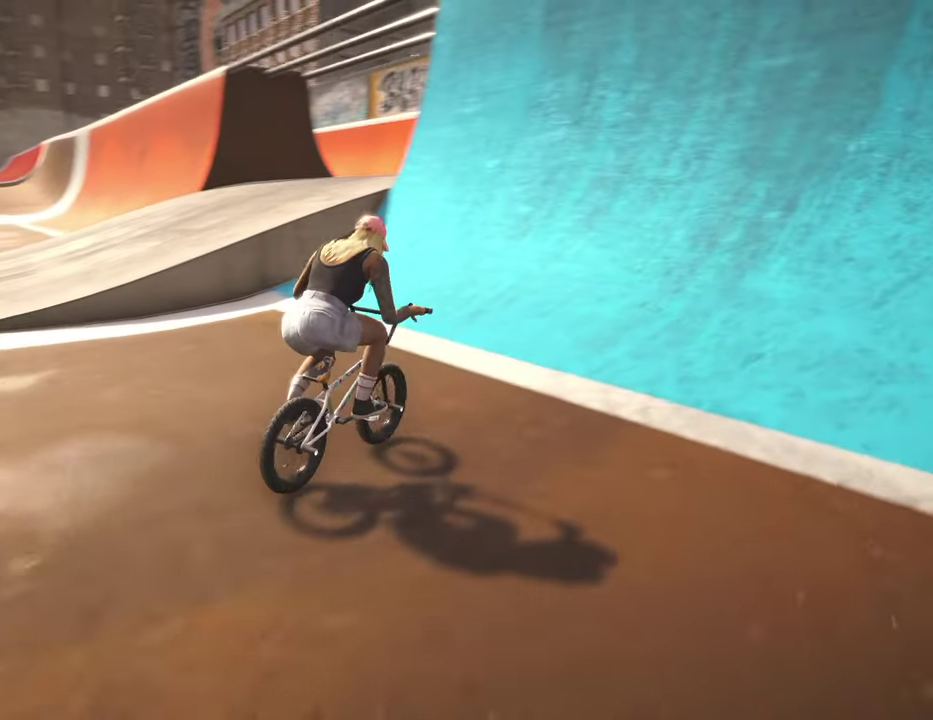
{"dt_ms": 500, "buttons": [], "left_stick": "left", "right_stick": "down", "events": [[34, "left_stick", "down"], [84, "left_stick", "down-left"], [217, "left_stick", "up-left"], [367, "left_stick", "center"], [484, "left_stick", "left"]]}
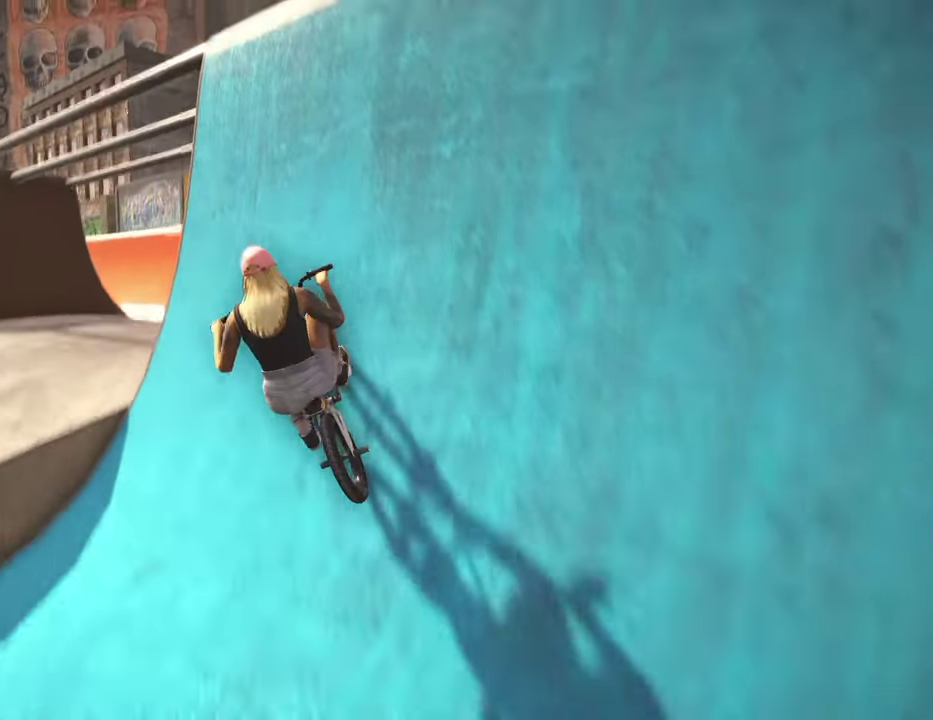
{"dt_ms": 400, "buttons": ["R1"], "left_stick": "center", "right_stick": "down", "events": [[67, "left_stick", "center"], [134, "right_stick", "up"], [234, "right_stick", "down"], [334, "R1", "down"]]}
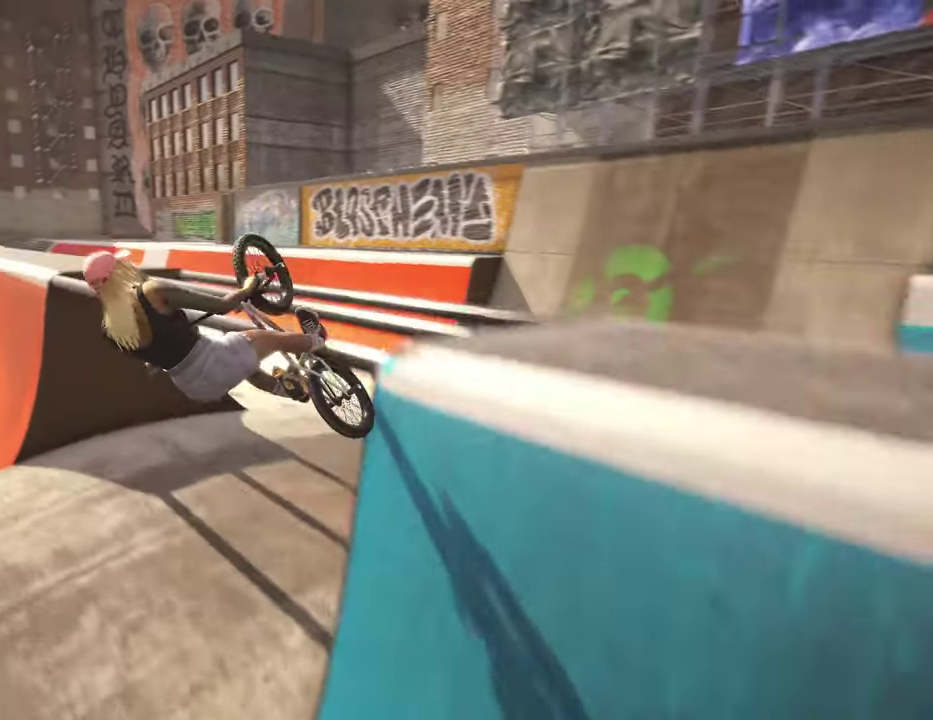
{"dt_ms": 800, "buttons": ["R1"], "left_stick": "center", "right_stick": "down", "events": [[34, "R1", "up"], [34, "left_stick", "left"], [117, "R1", "down"], [234, "R1", "up"], [300, "R1", "down"], [384, "R1", "up"], [467, "R1", "down"], [550, "R1", "up"], [584, "left_stick", "center"], [634, "R1", "down"], [734, "R1", "up"], [800, "R1", "down"]]}
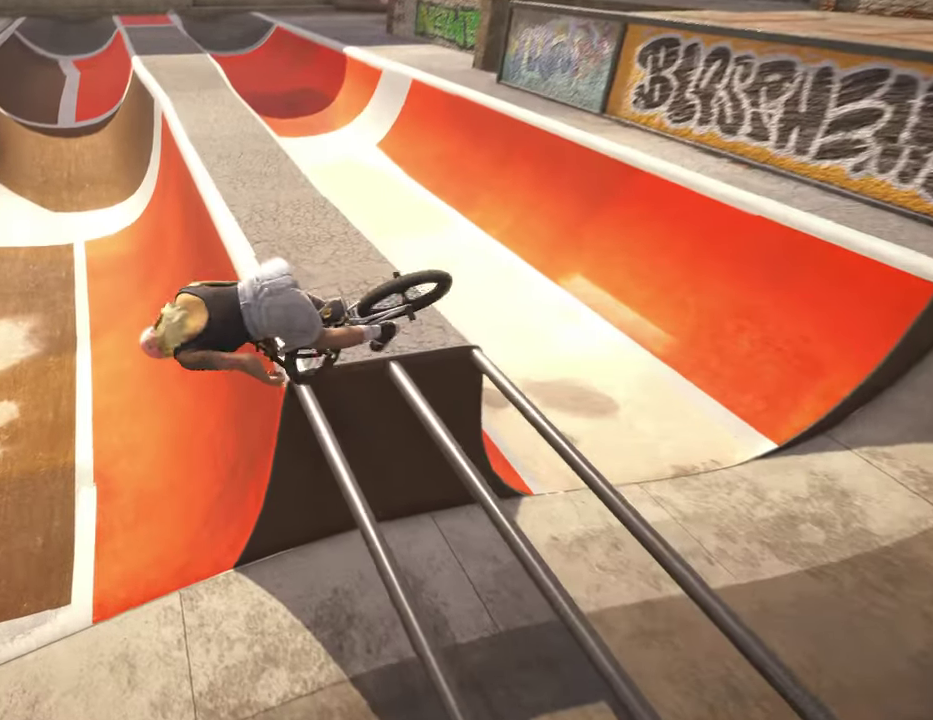
{"dt_ms": 300, "buttons": [], "left_stick": "right", "right_stick": "center", "events": [[84, "R1", "up"], [100, "right_stick", "center"], [267, "left_stick", "right"]]}
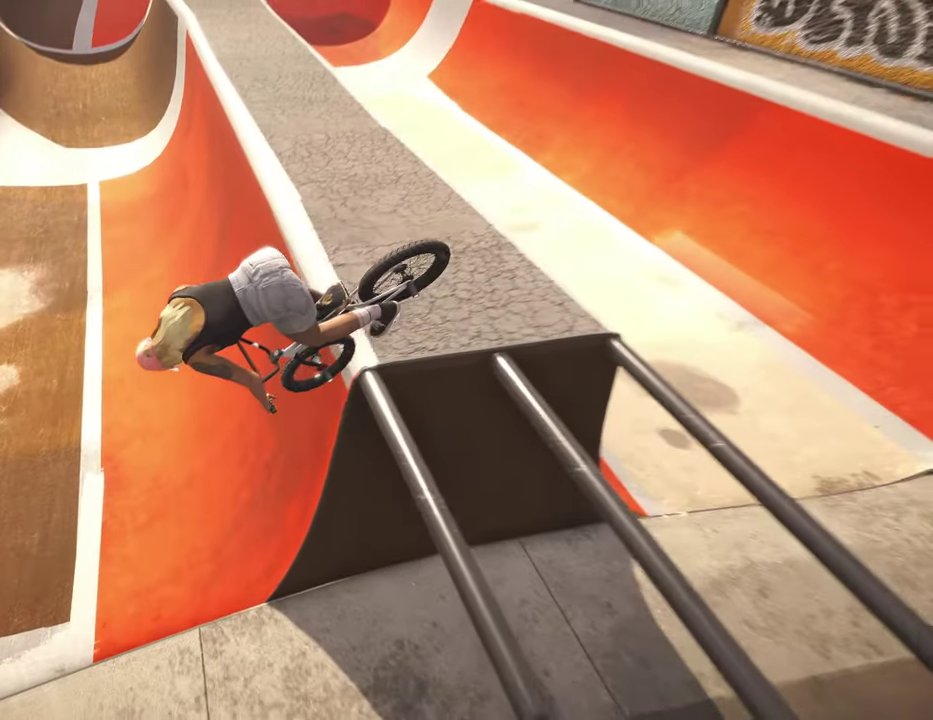
{"dt_ms": 500, "buttons": [], "left_stick": "up", "right_stick": "down", "events": [[150, "left_stick", "down-right"], [217, "right_stick", "down"], [267, "left_stick", "down"], [367, "left_stick", "down-left"], [500, "left_stick", "up"]]}
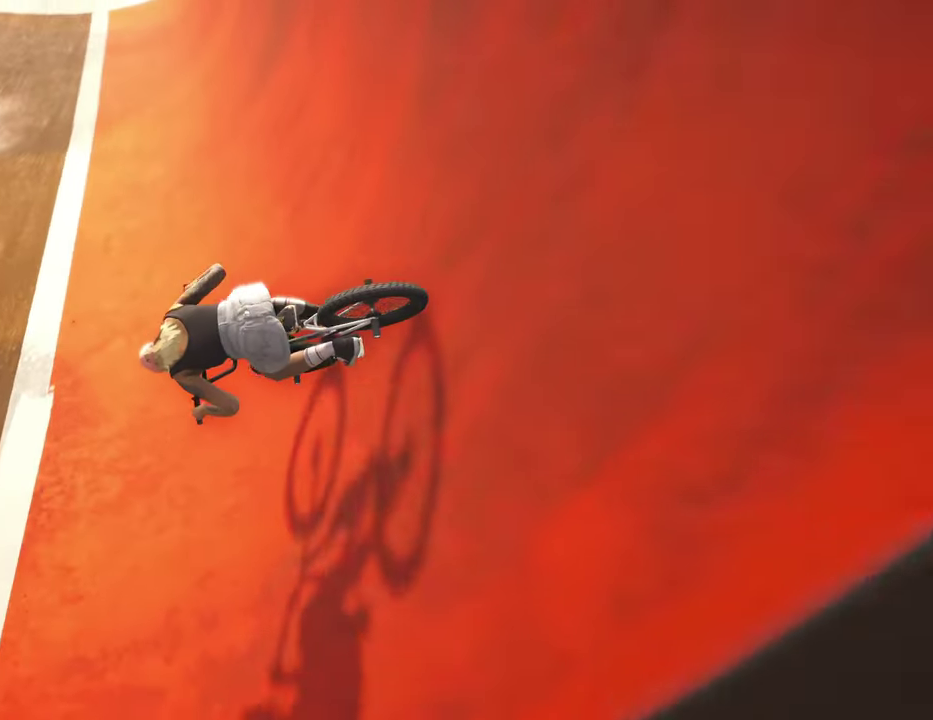
{"dt_ms": 500, "buttons": [], "left_stick": "center", "right_stick": "down", "events": [[84, "left_stick", "up-right"], [234, "left_stick", "center"]]}
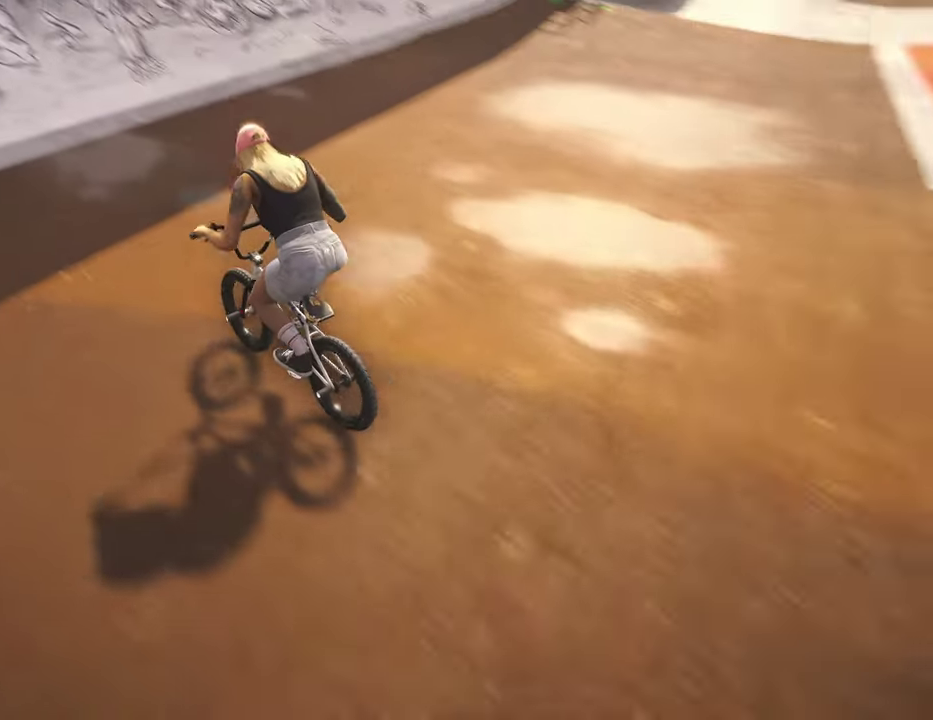
{"dt_ms": 500, "buttons": [], "left_stick": "up-right", "right_stick": "down", "events": [[100, "left_stick", "down"], [367, "left_stick", "up-right"]]}
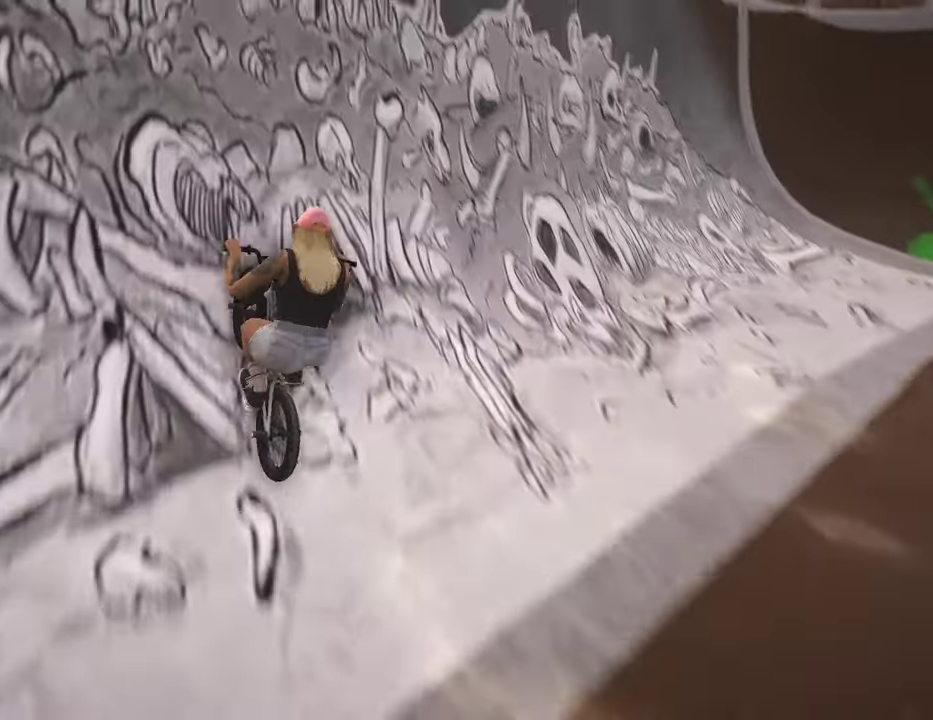
{"dt_ms": 500, "buttons": ["L1"], "left_stick": "center", "right_stick": "down", "events": [[150, "left_stick", "right"], [200, "right_stick", "up"], [300, "right_stick", "down"], [450, "L1", "down"], [467, "left_stick", "center"]]}
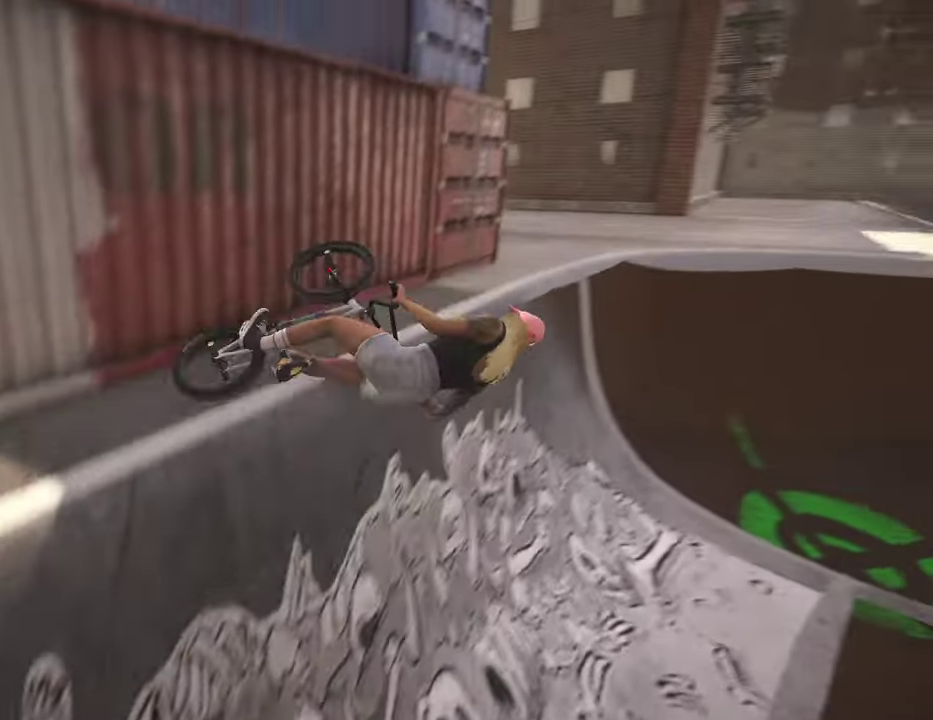
{"dt_ms": 300, "buttons": [], "left_stick": "right", "right_stick": "down", "events": [[234, "L1", "up"], [250, "left_stick", "right"]]}
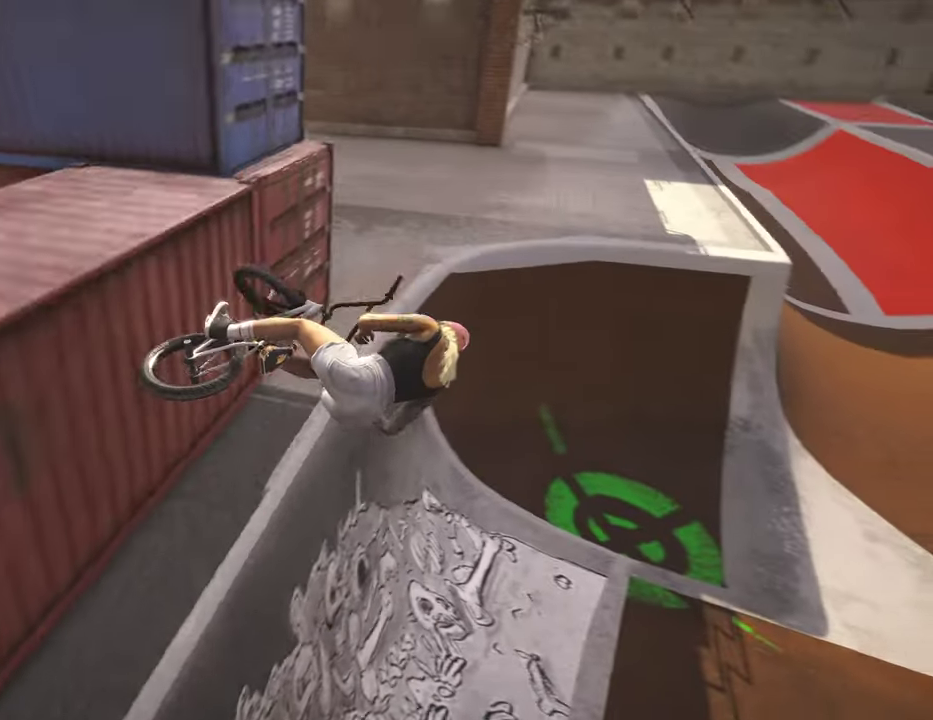
{"dt_ms": 800, "buttons": [], "left_stick": "center", "right_stick": "center", "events": [[67, "L1", "down"], [117, "left_stick", "center"], [167, "L1", "up"], [234, "L1", "down"], [250, "left_stick", "right"], [334, "L1", "up"], [517, "L1", "down"], [517, "left_stick", "center"], [617, "left_stick", "right"], [634, "L1", "up"], [734, "left_stick", "center"], [734, "right_stick", "center"]]}